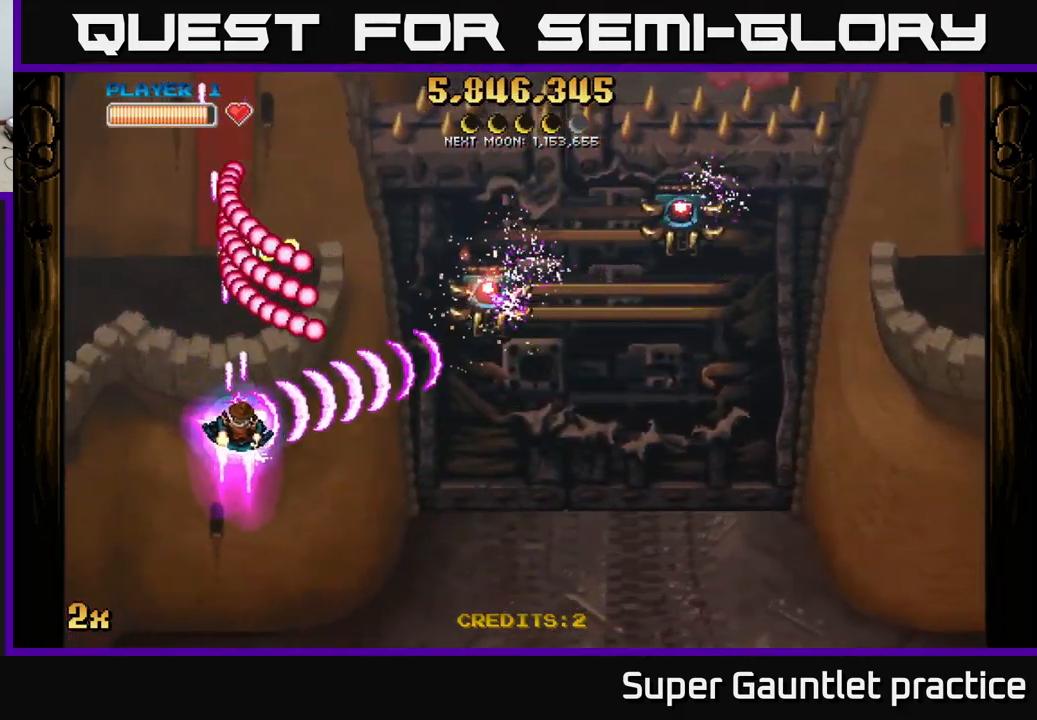
Gameplay with a controller (Xbox layout); each line is a JSON object with the inputs held at the frame after it. "events" lists button and stick changes between this image and that frame as [ms after this image, input, new state], when the widget could be followed in between. Not read: right_stick.
{"buttons": ["A"], "left_stick": "down-right", "events": [[117, "left_stick", "up-right"], [183, "X", "down"], [267, "X", "up"], [350, "left_stick", "down-right"]]}
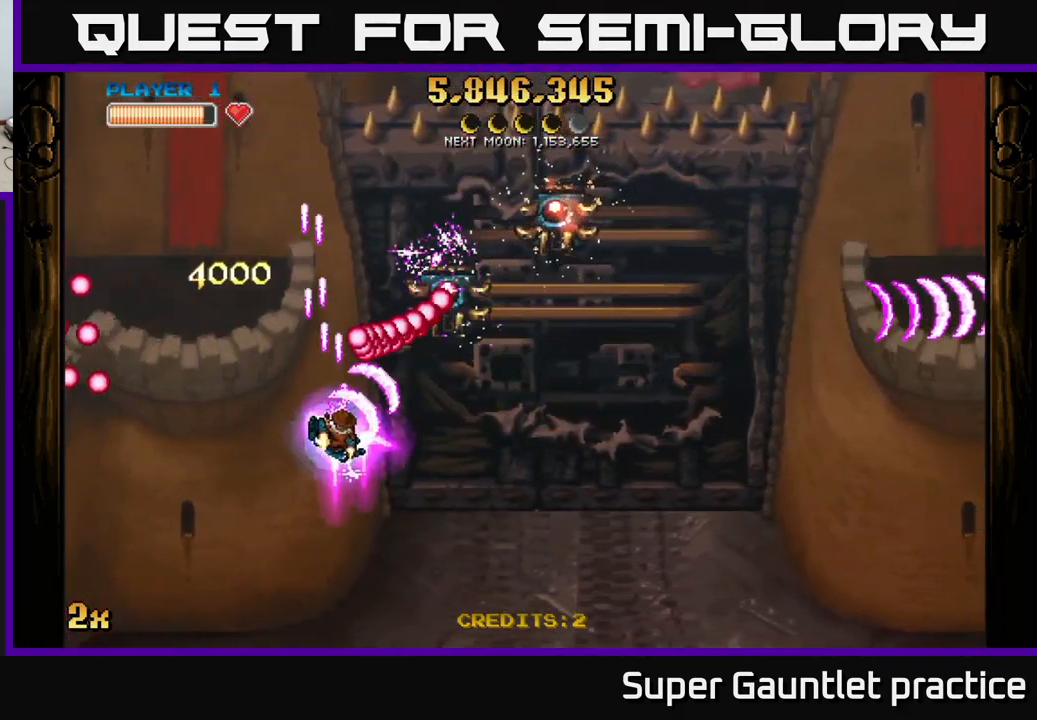
{"buttons": ["A"], "left_stick": "down-right", "events": []}
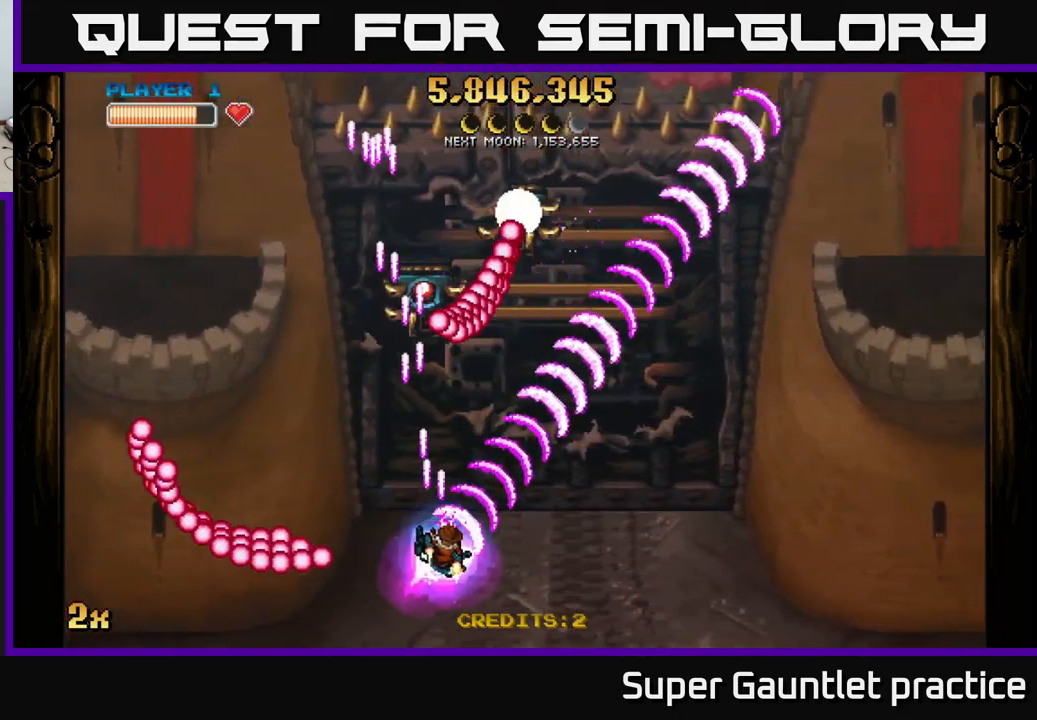
{"buttons": ["A"], "left_stick": "right", "events": [[33, "left_stick", "right"]]}
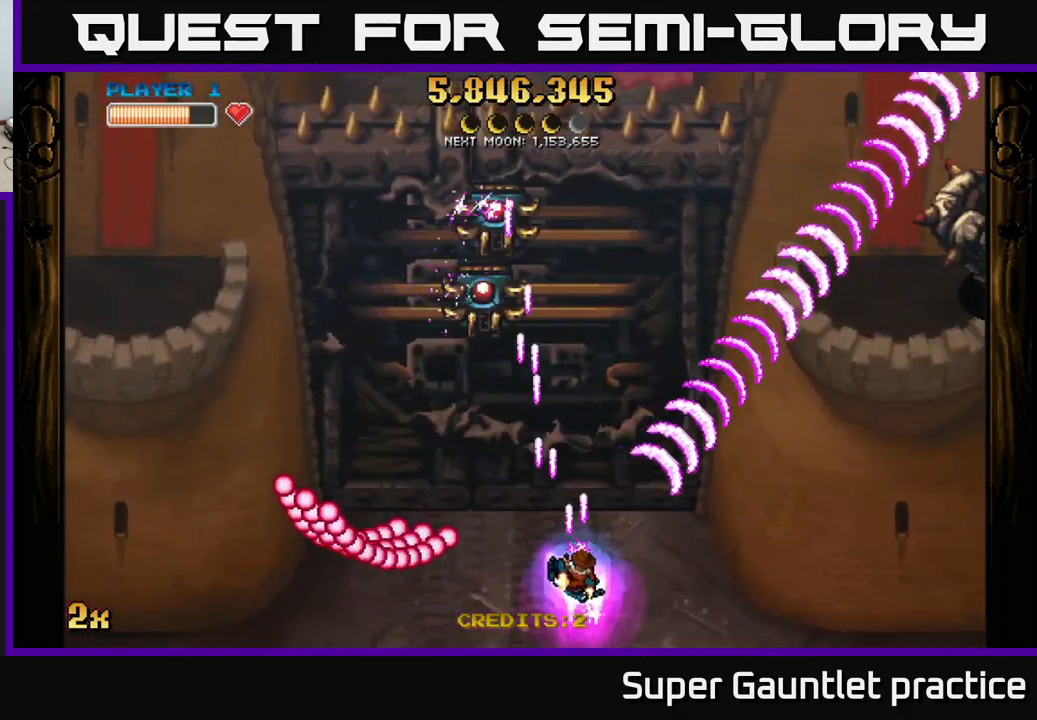
{"buttons": ["A"], "left_stick": "right", "events": [[200, "left_stick", "up-right"], [367, "left_stick", "right"]]}
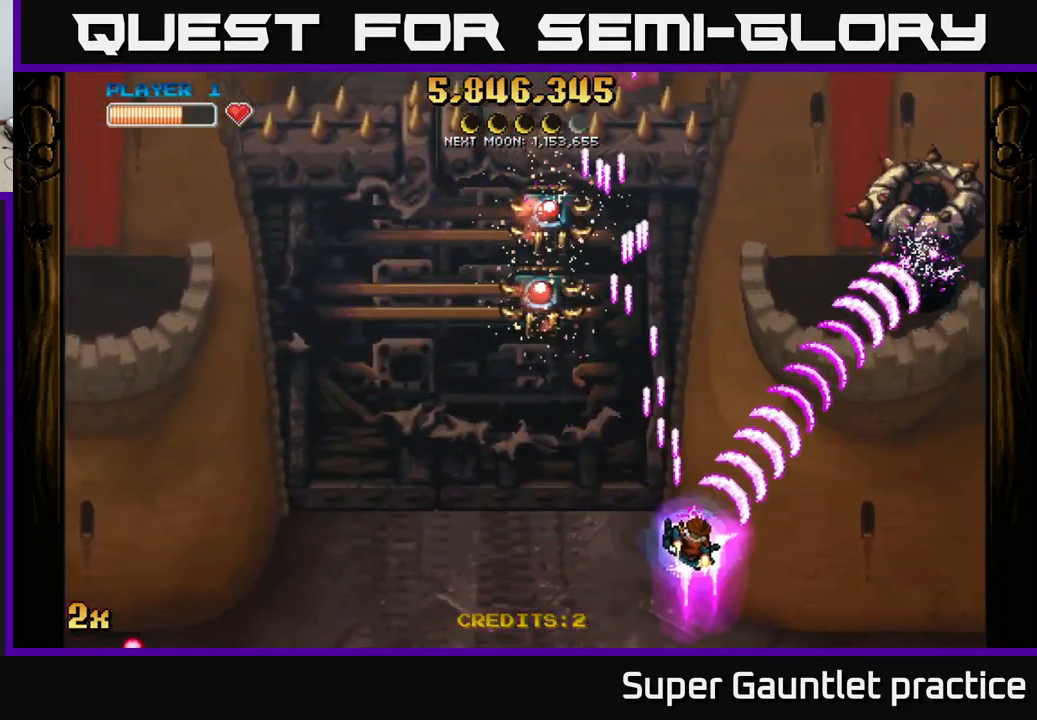
{"buttons": ["A"], "left_stick": "right", "events": []}
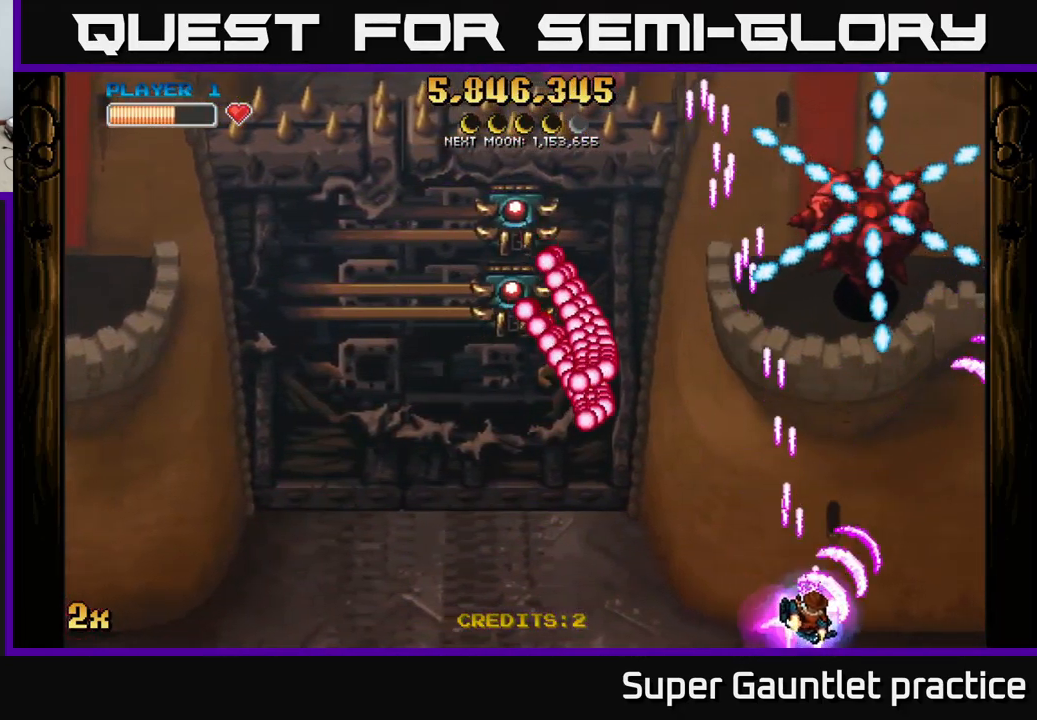
{"buttons": ["A"], "left_stick": "up", "events": [[67, "X", "down"], [83, "left_stick", "up"], [150, "X", "up"]]}
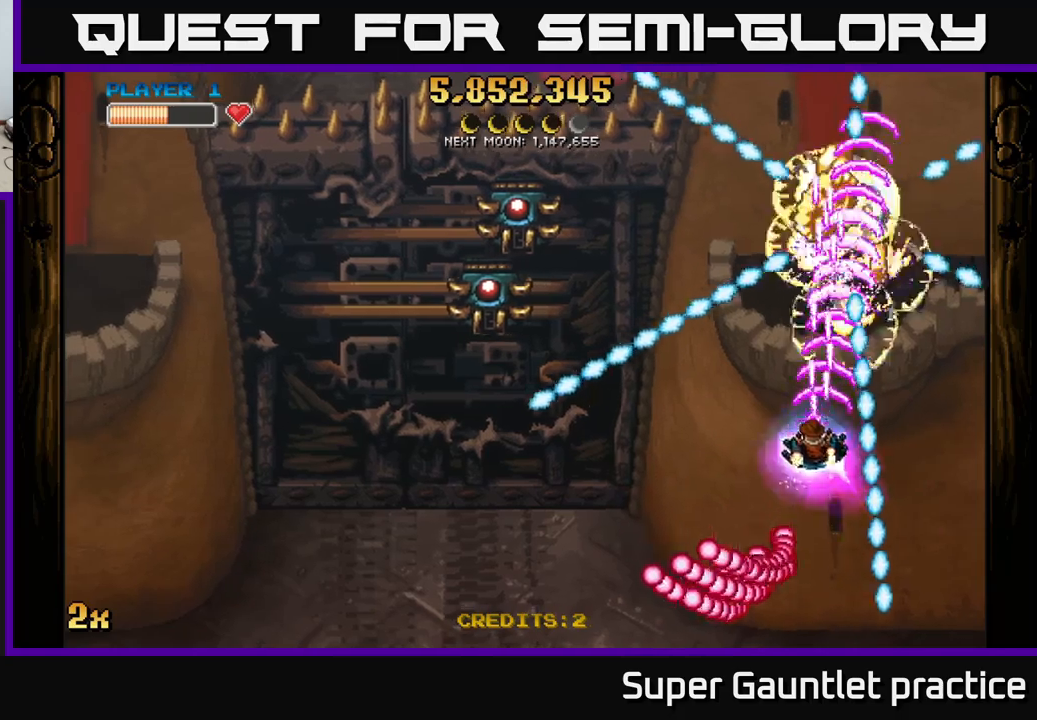
{"buttons": ["A"], "left_stick": "right", "events": [[50, "left_stick", "up-left"], [200, "X", "down"], [217, "left_stick", "left"], [334, "X", "up"], [384, "left_stick", "right"]]}
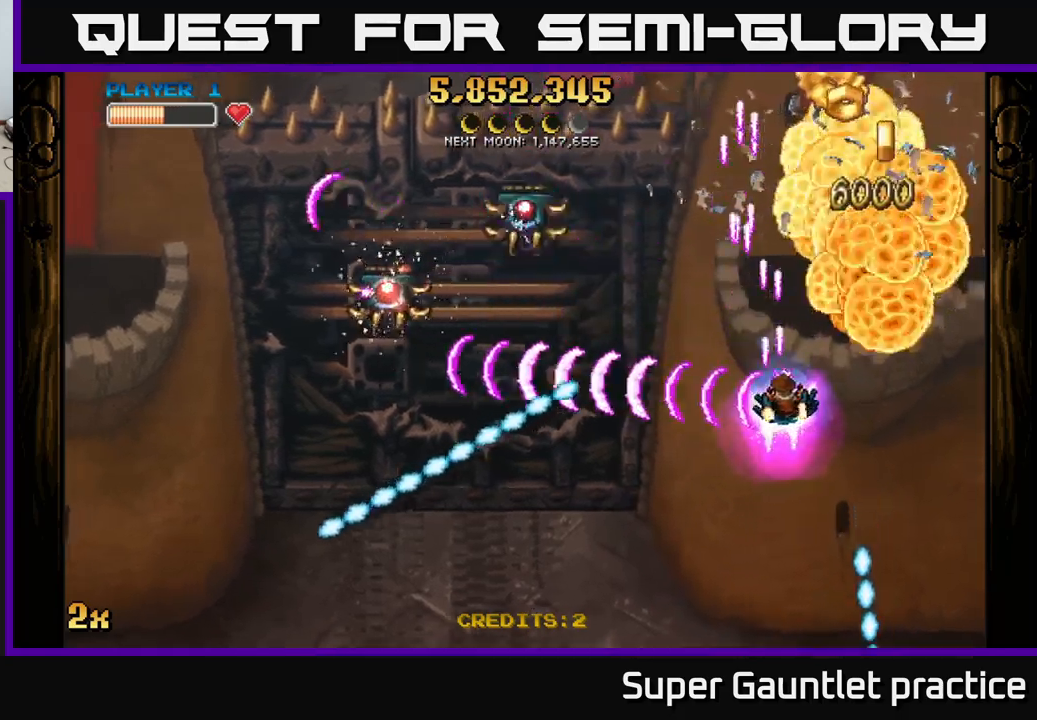
{"buttons": ["A"], "left_stick": "center", "events": [[300, "left_stick", "center"]]}
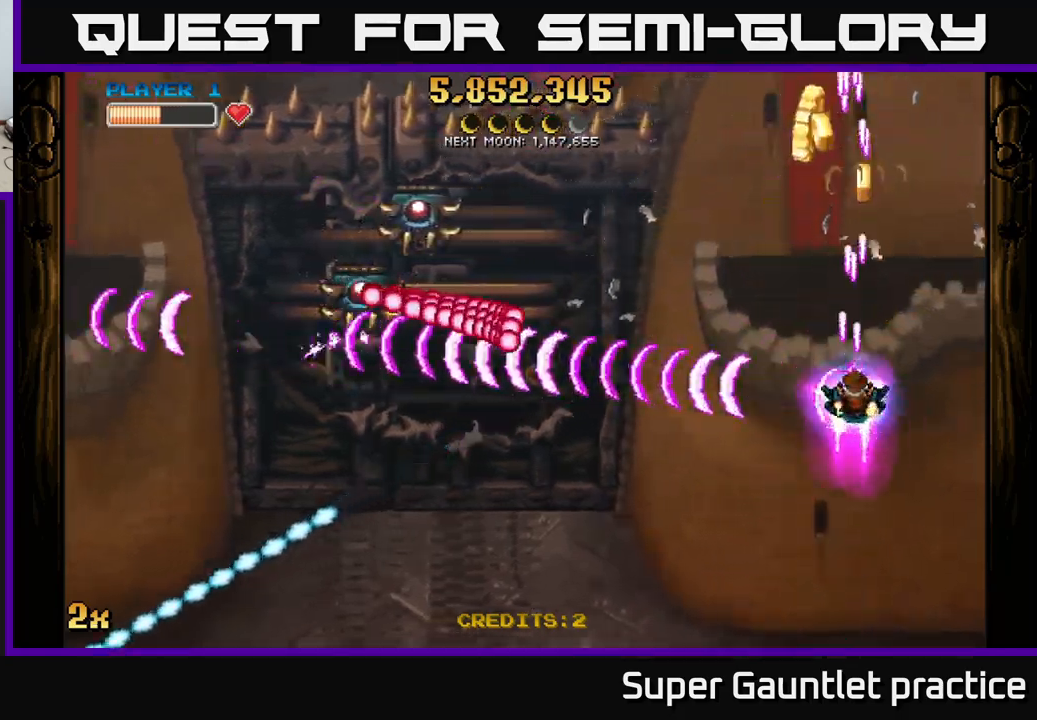
{"buttons": ["A"], "left_stick": "up", "events": [[50, "left_stick", "up-right"], [184, "left_stick", "up"]]}
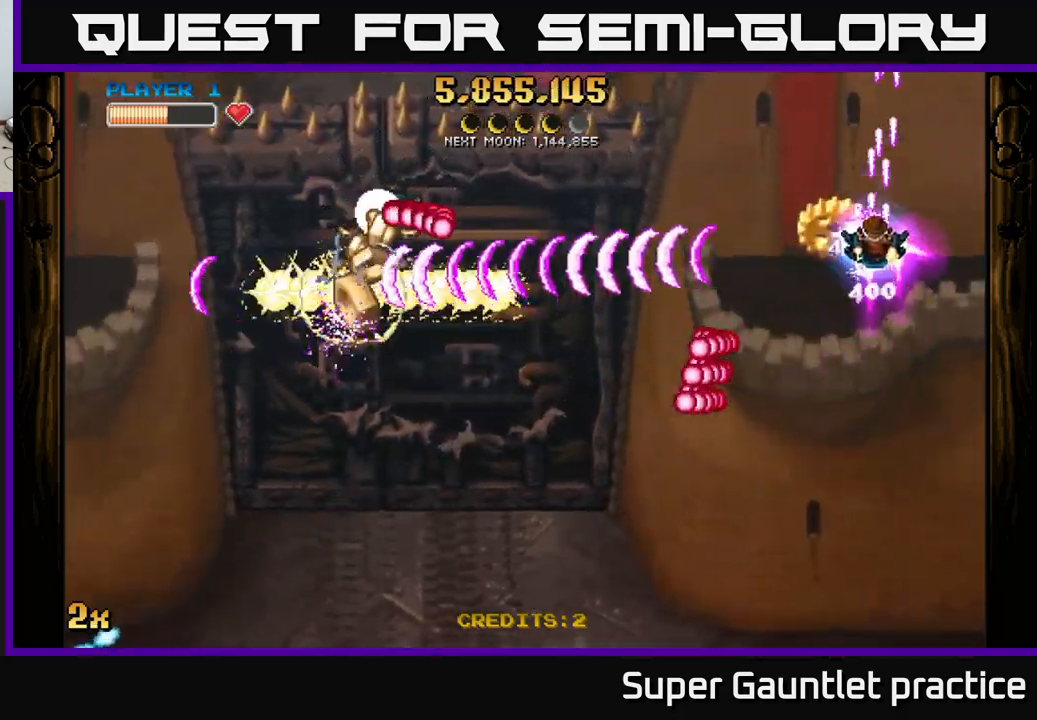
{"buttons": ["A"], "left_stick": "down", "events": [[117, "left_stick", "down-left"], [384, "left_stick", "down"]]}
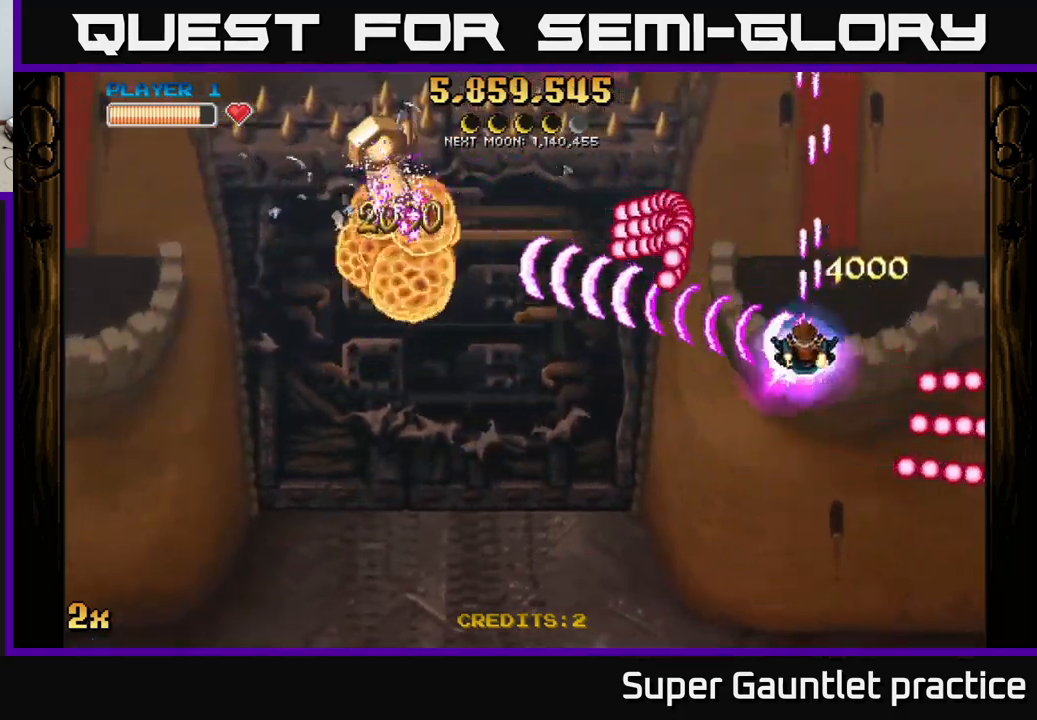
{"buttons": ["A"], "left_stick": "left", "events": [[17, "left_stick", "down-left"], [434, "left_stick", "left"]]}
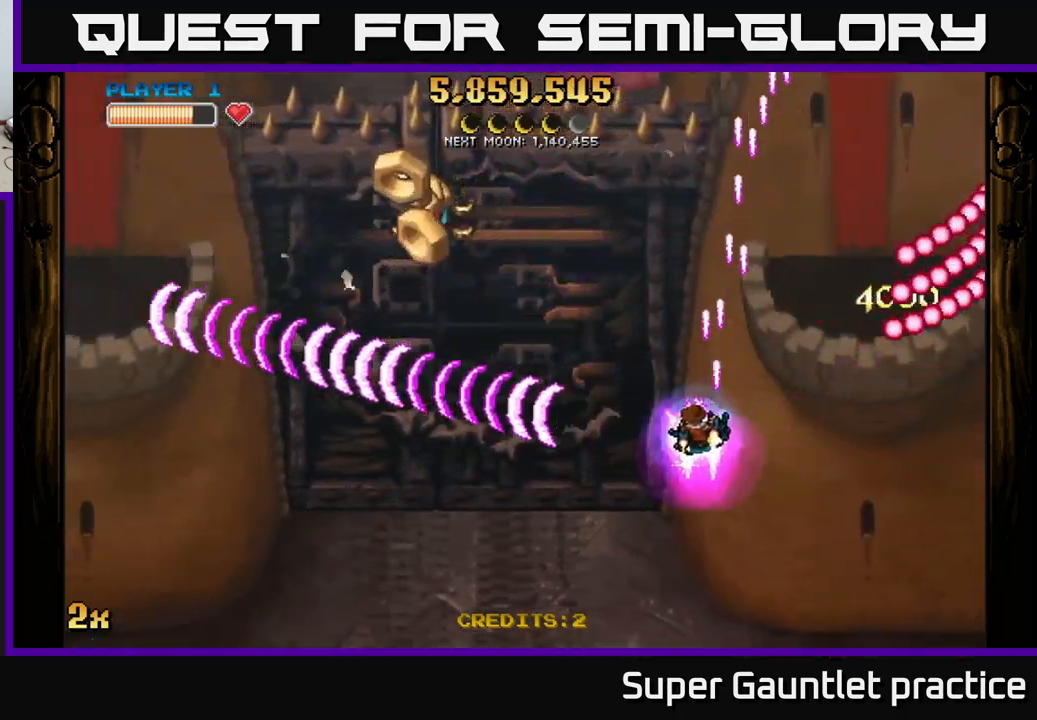
{"buttons": ["A", "X"], "left_stick": "up-left", "events": [[400, "left_stick", "up-left"], [484, "X", "down"]]}
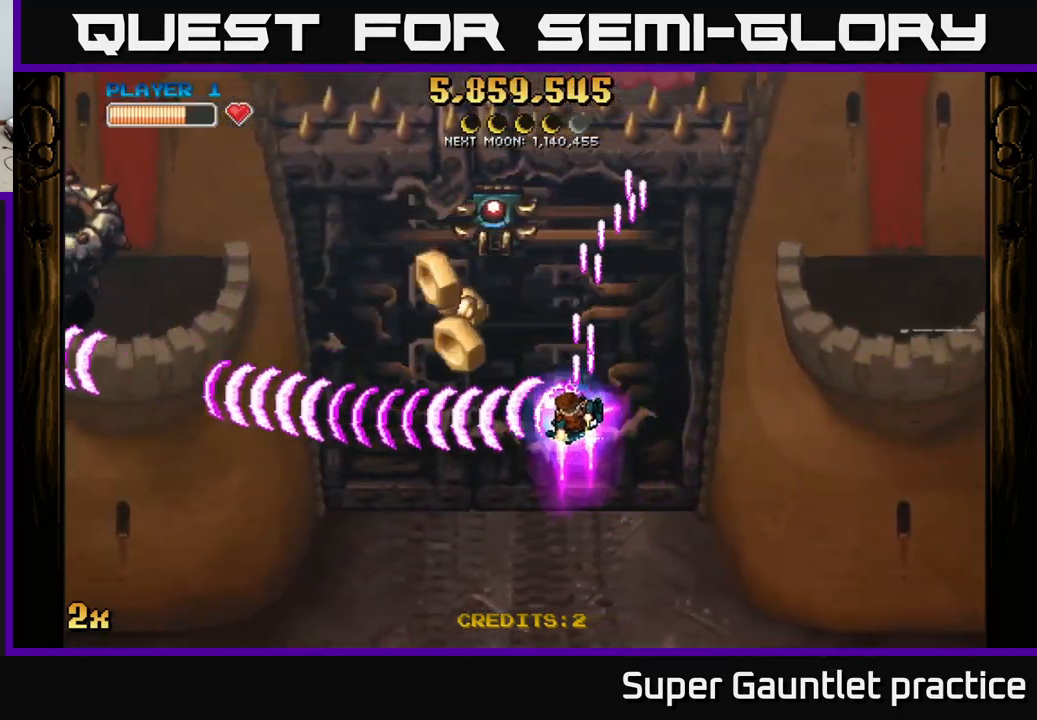
{"buttons": ["A"], "left_stick": "down-left", "events": [[84, "X", "up"], [184, "left_stick", "down-left"]]}
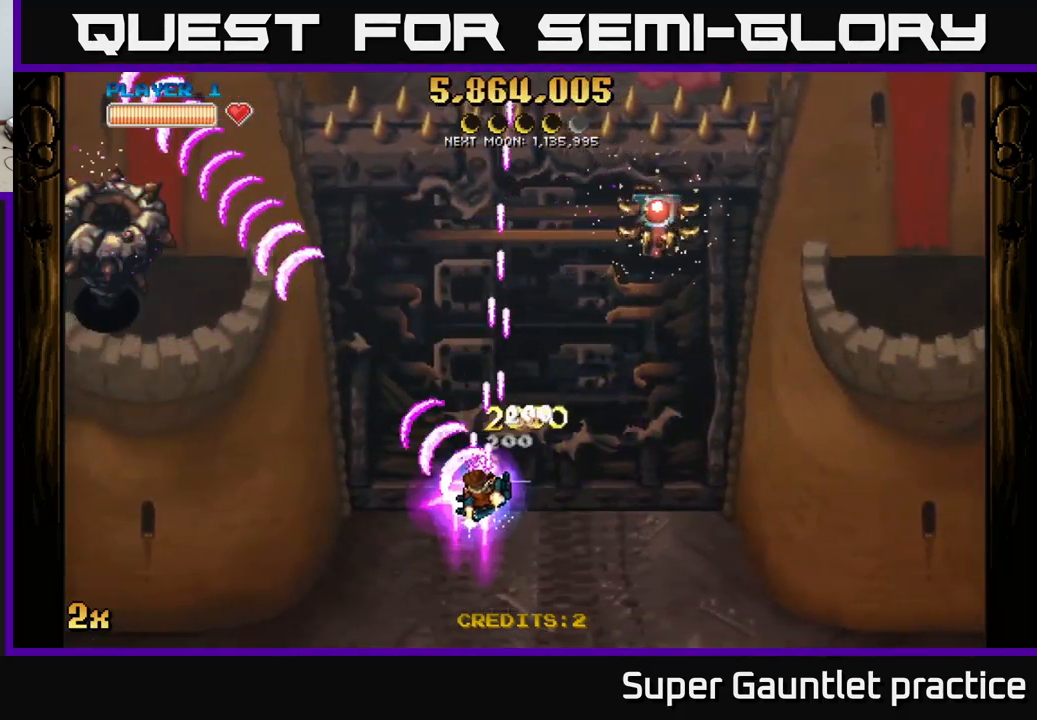
{"buttons": ["A"], "left_stick": "center", "events": [[167, "left_stick", "up-left"], [284, "left_stick", "center"]]}
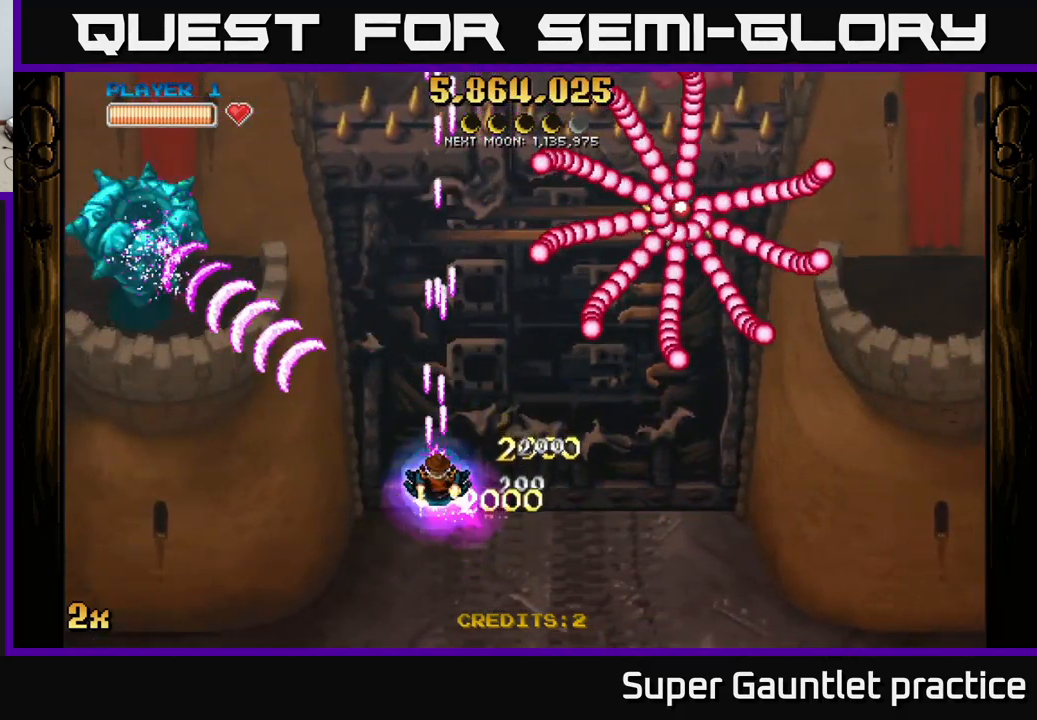
{"buttons": ["A"], "left_stick": "left", "events": [[100, "left_stick", "down"], [267, "left_stick", "down-left"], [434, "left_stick", "left"]]}
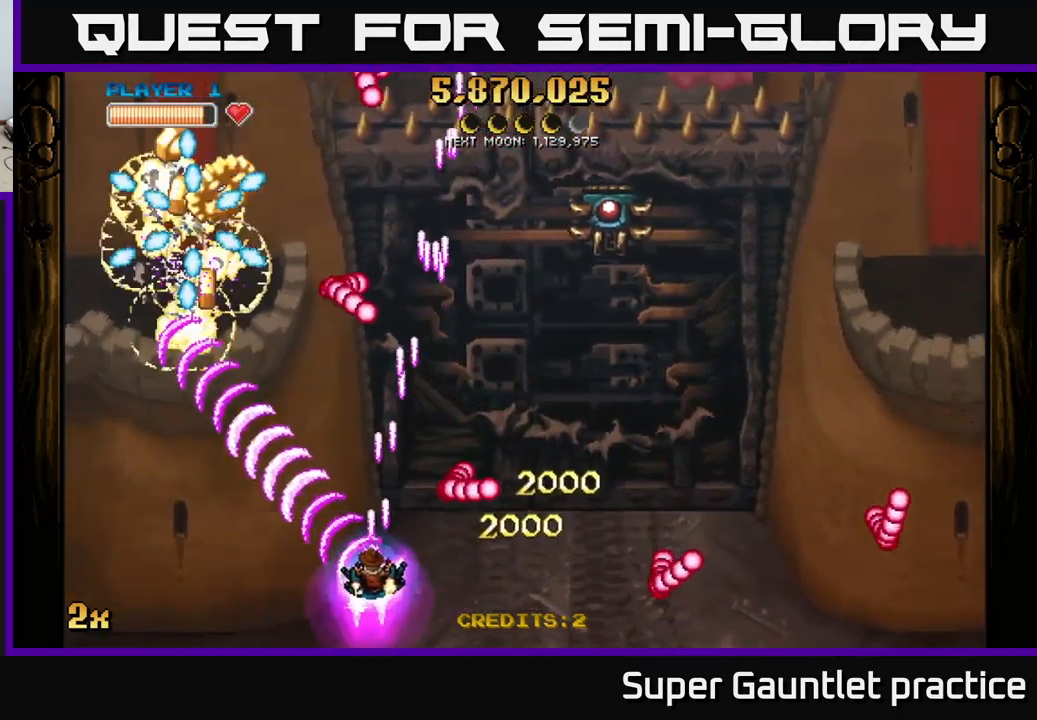
{"buttons": ["A"], "left_stick": "up-right", "events": [[250, "left_stick", "up-left"], [416, "left_stick", "up-right"]]}
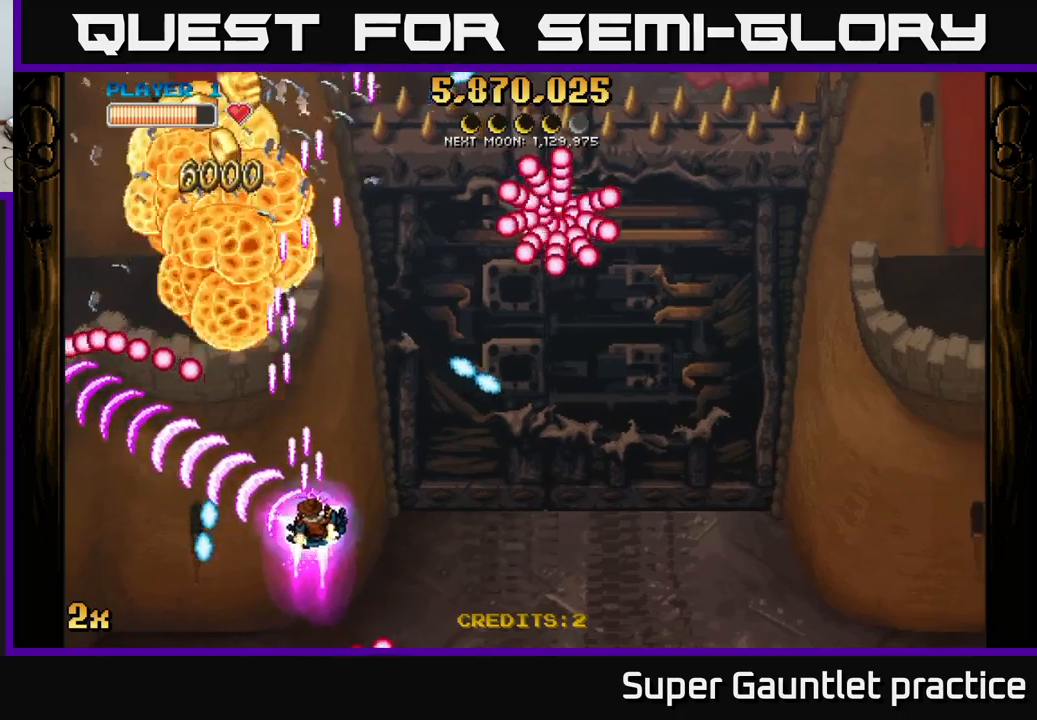
{"buttons": ["A"], "left_stick": "down-left", "events": [[16, "X", "down"], [150, "X", "up"], [266, "left_stick", "down-left"]]}
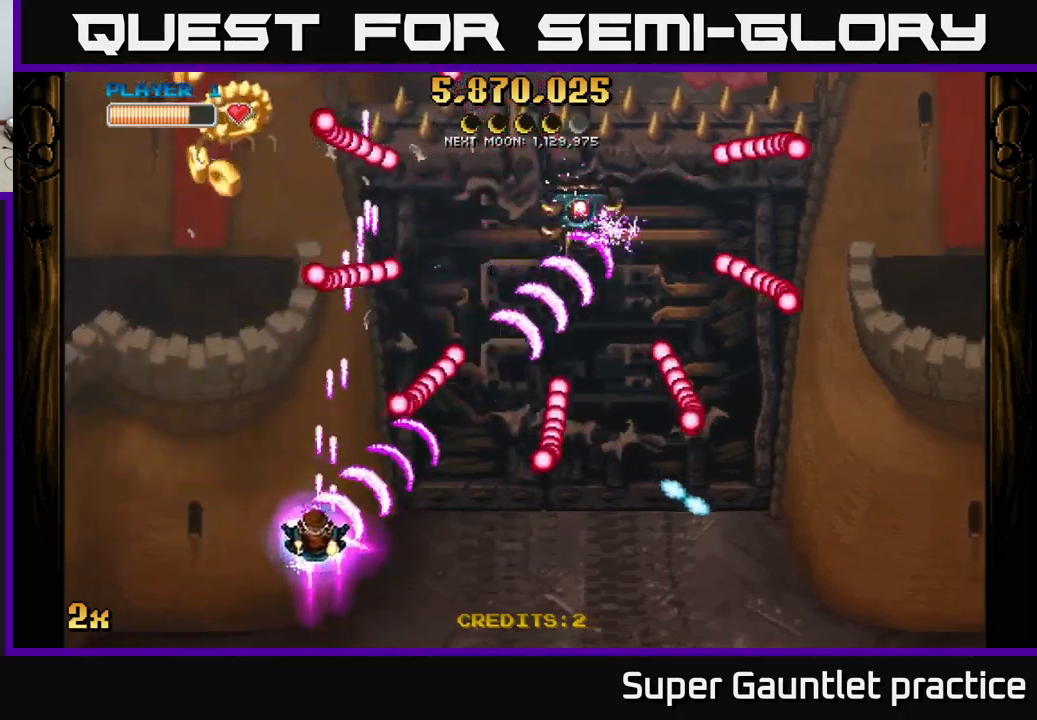
{"buttons": ["A"], "left_stick": "up-right", "events": [[100, "left_stick", "up-left"], [416, "left_stick", "up-right"]]}
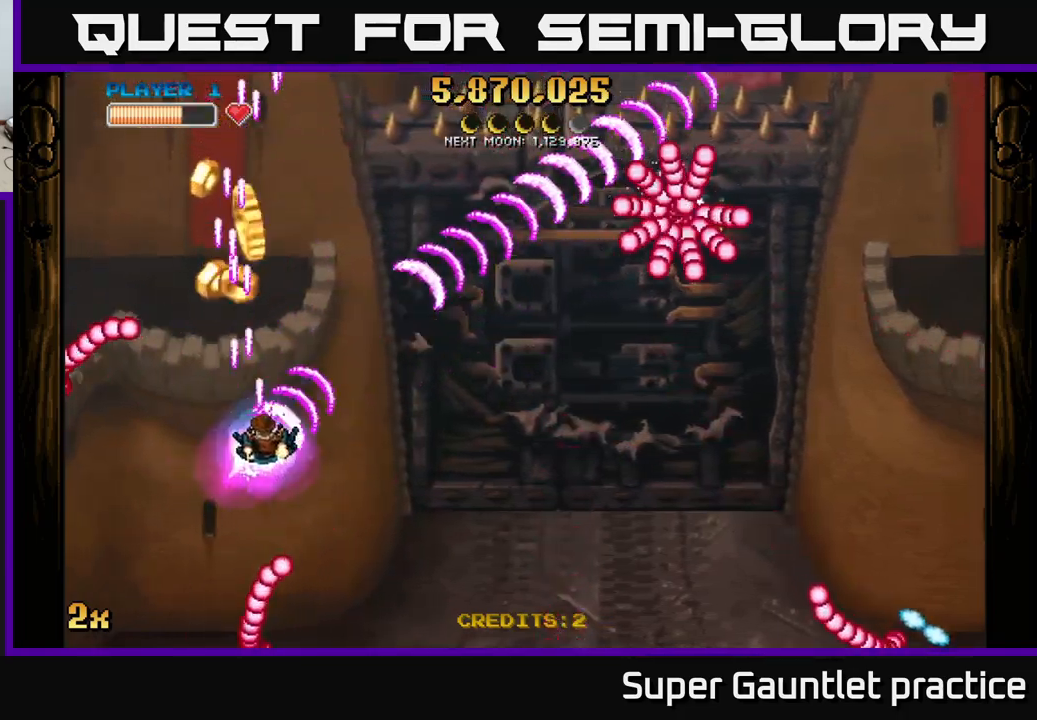
{"buttons": ["A"], "left_stick": "up-right", "events": [[133, "left_stick", "up-left"], [383, "left_stick", "right"], [400, "X", "down"], [483, "X", "up"], [500, "left_stick", "up-right"]]}
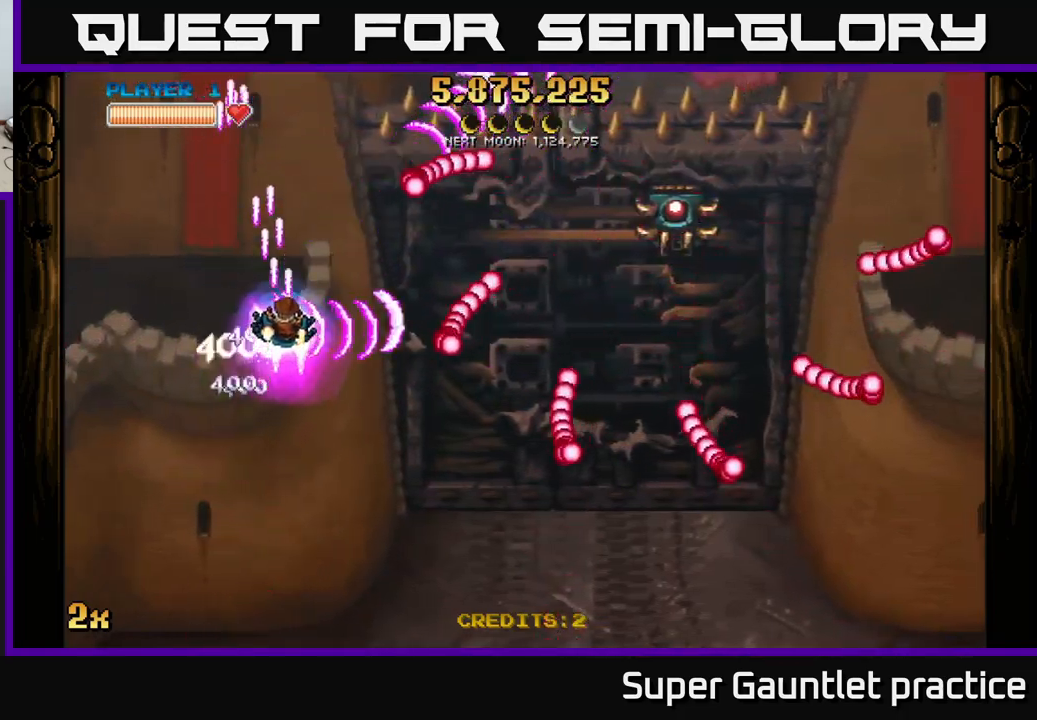
{"buttons": ["A"], "left_stick": "up-right", "events": [[16, "left_stick", "up"], [83, "left_stick", "up-right"]]}
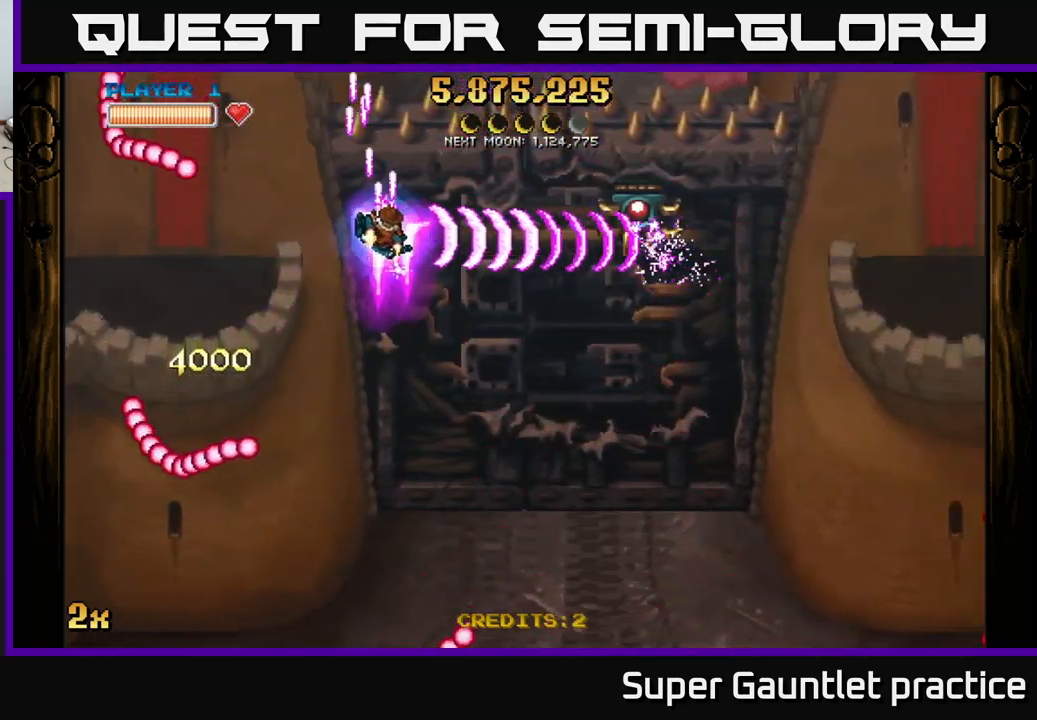
{"buttons": ["A"], "left_stick": "left", "events": [[66, "left_stick", "center"], [200, "left_stick", "down-left"], [316, "left_stick", "left"]]}
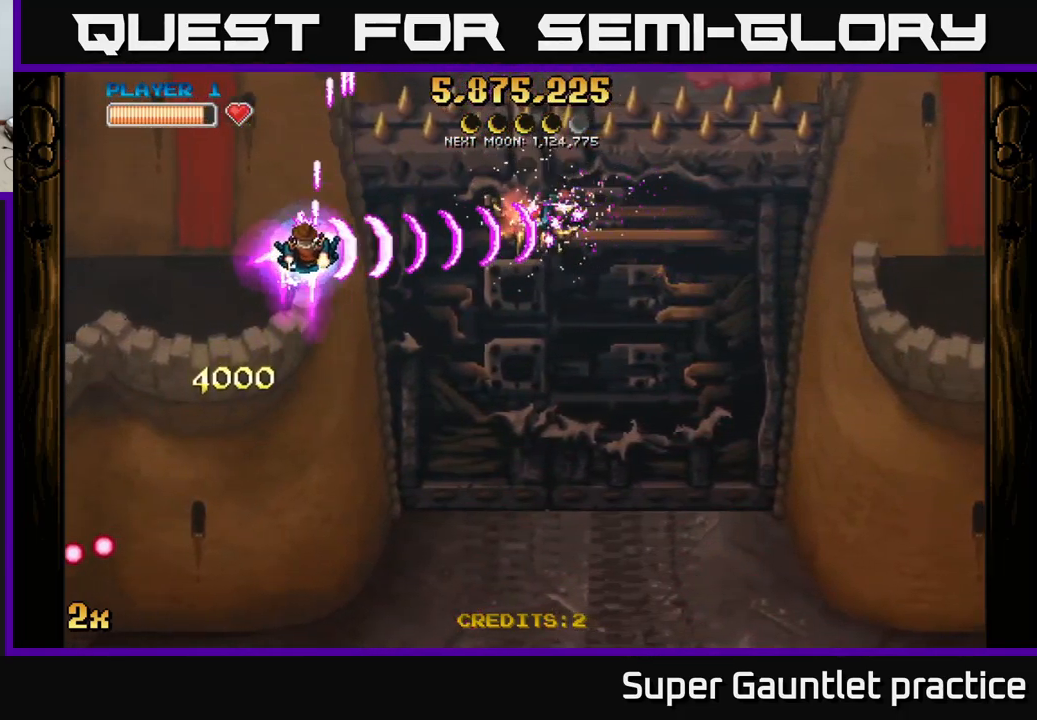
{"buttons": ["A"], "left_stick": "left", "events": []}
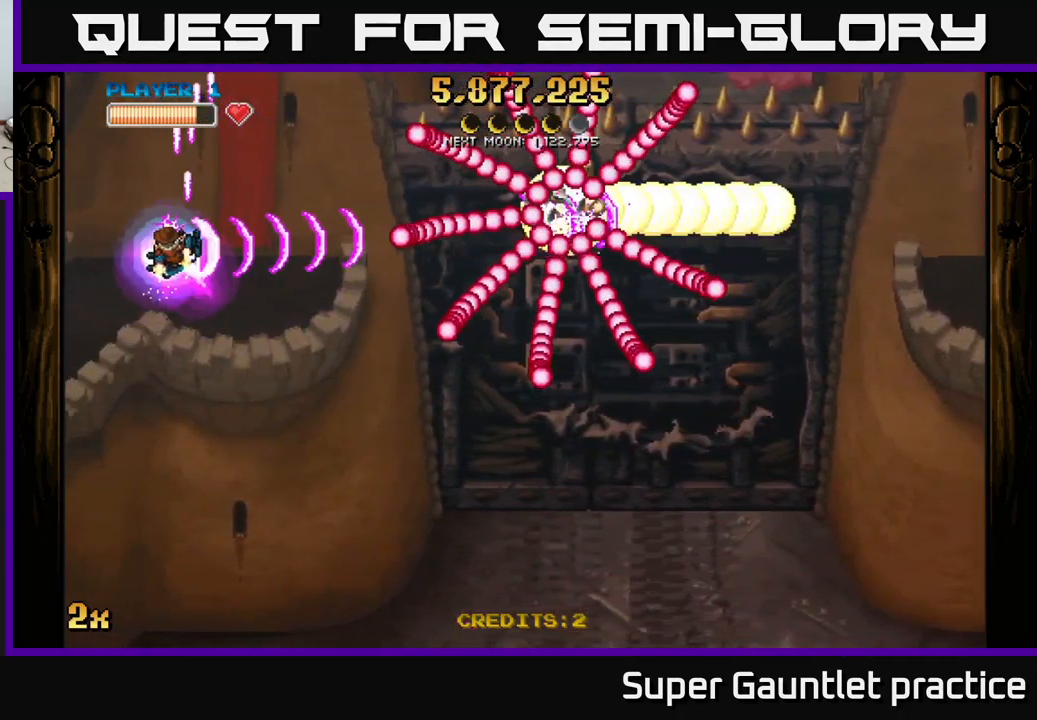
{"buttons": ["A"], "left_stick": "down-right", "events": [[83, "left_stick", "down-left"], [183, "left_stick", "down"], [333, "left_stick", "down-right"]]}
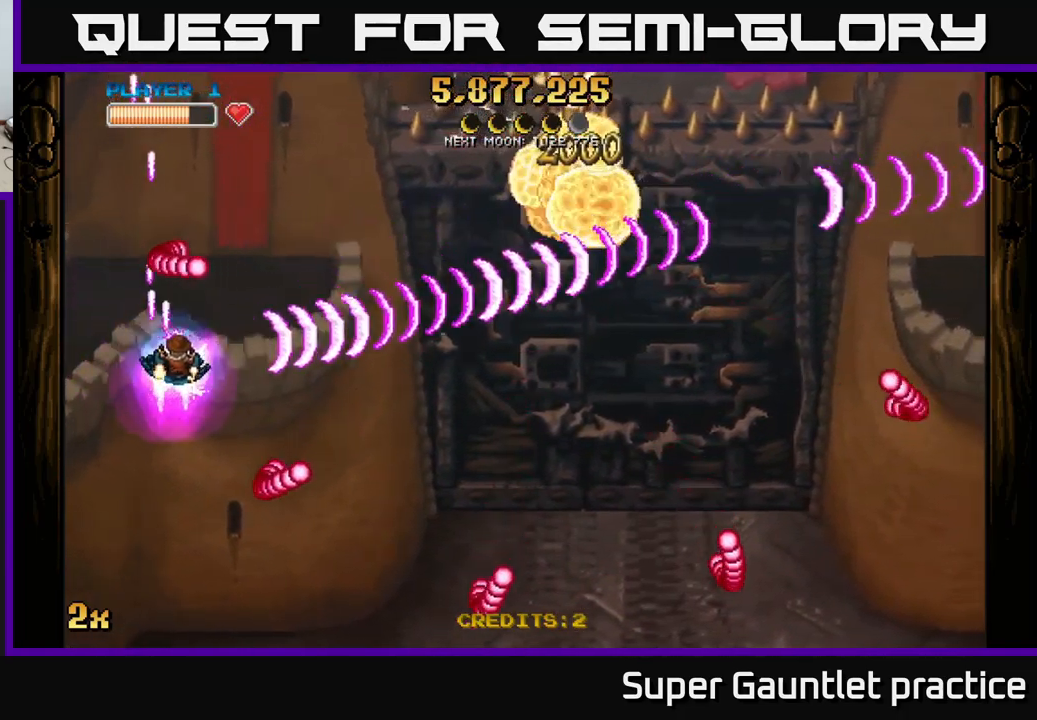
{"buttons": ["A"], "left_stick": "down-right", "events": [[66, "left_stick", "right"], [466, "left_stick", "down-right"]]}
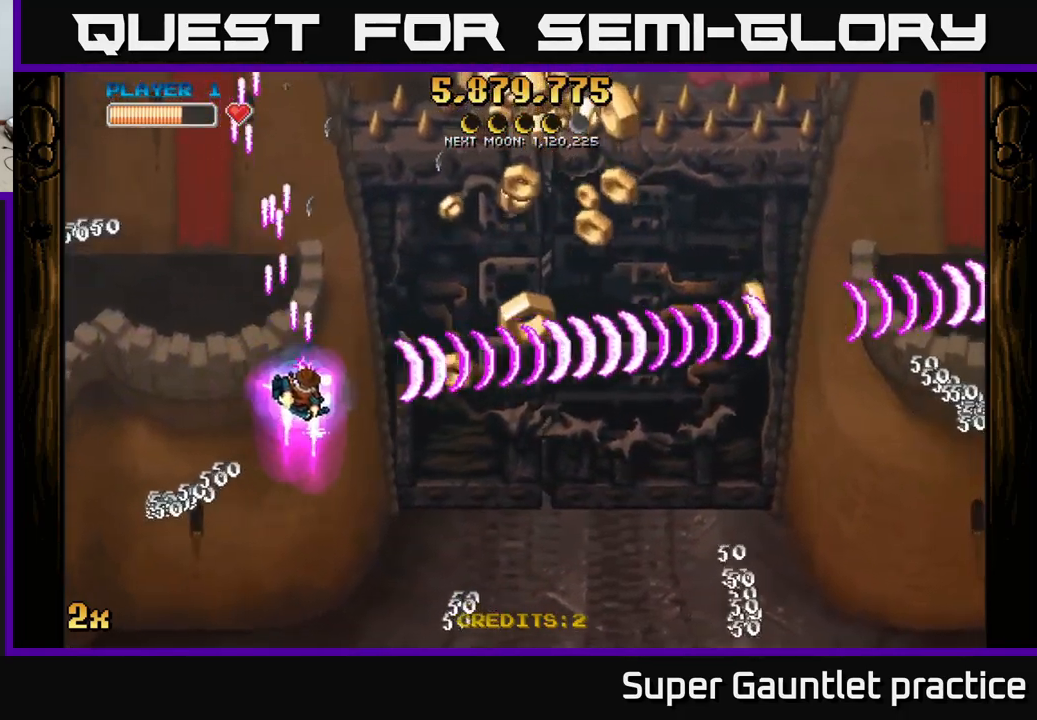
{"buttons": ["A"], "left_stick": "up-right", "events": [[466, "left_stick", "up-right"]]}
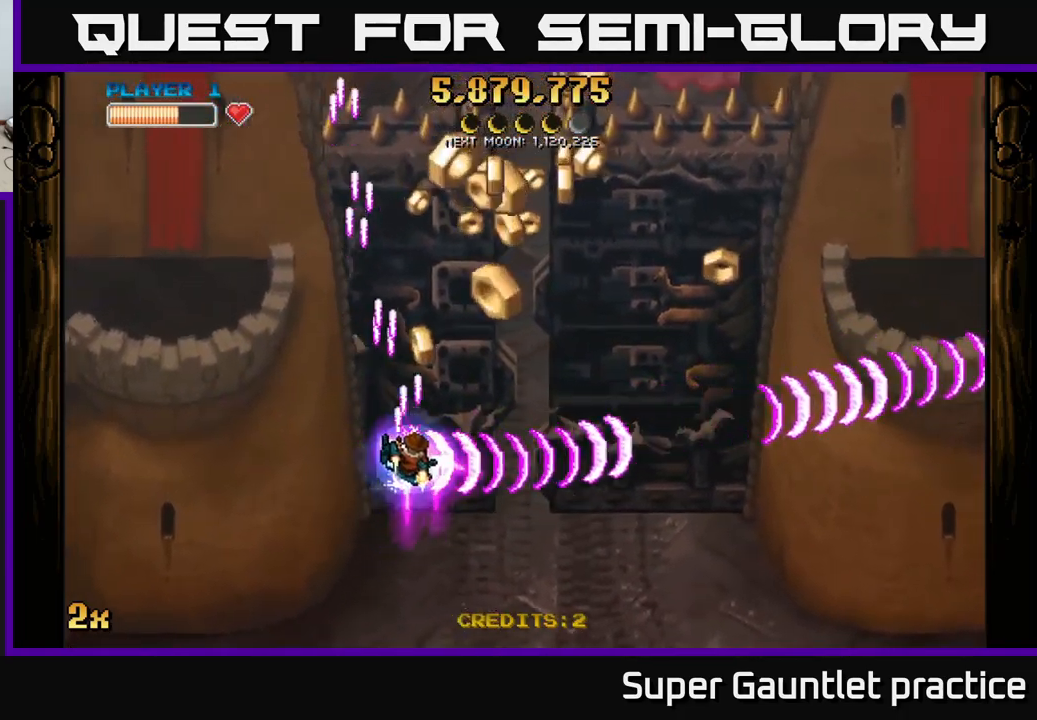
{"buttons": ["A"], "left_stick": "right", "events": [[383, "left_stick", "right"]]}
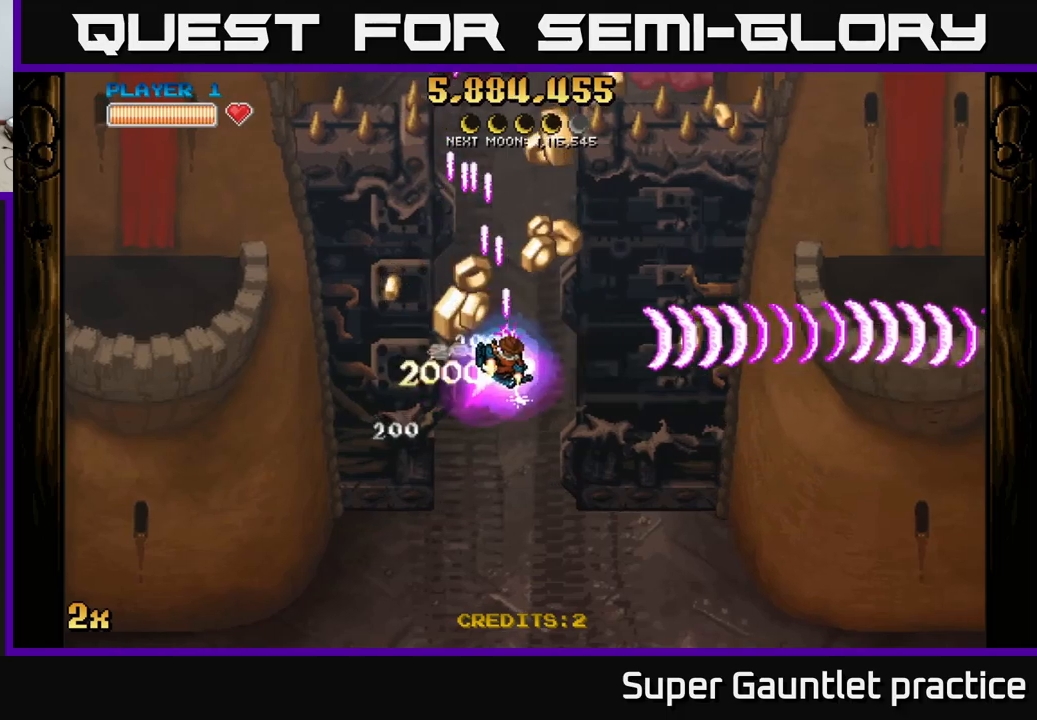
{"buttons": ["A"], "left_stick": "down-left", "events": [[33, "left_stick", "down-right"], [483, "left_stick", "down-left"]]}
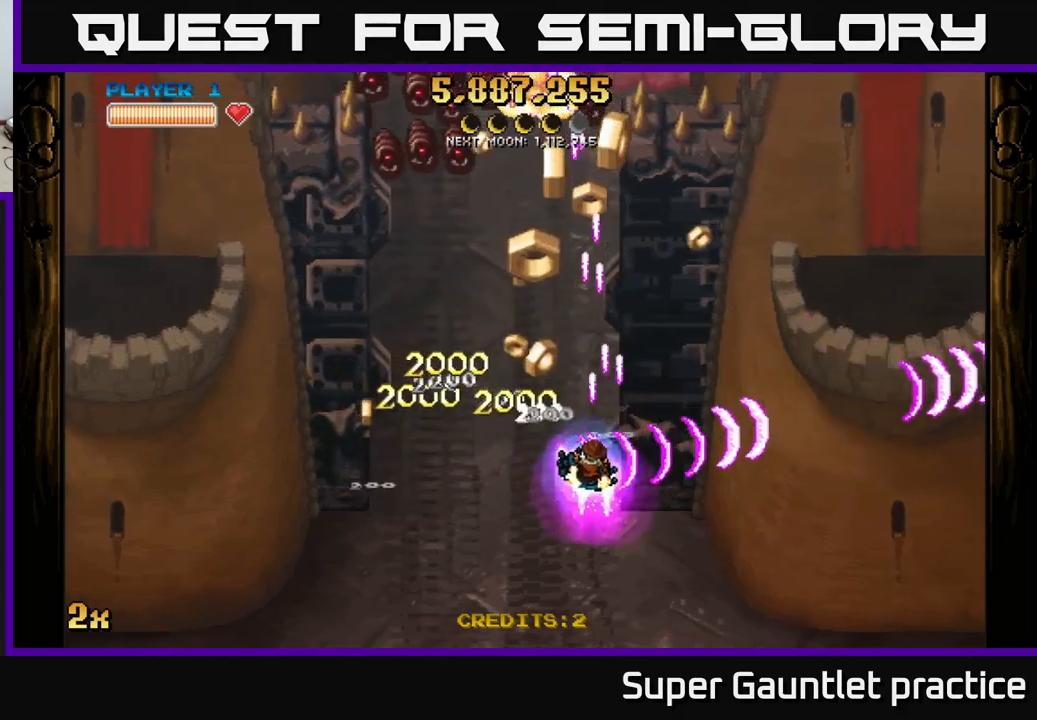
{"buttons": ["A"], "left_stick": "down-left", "events": []}
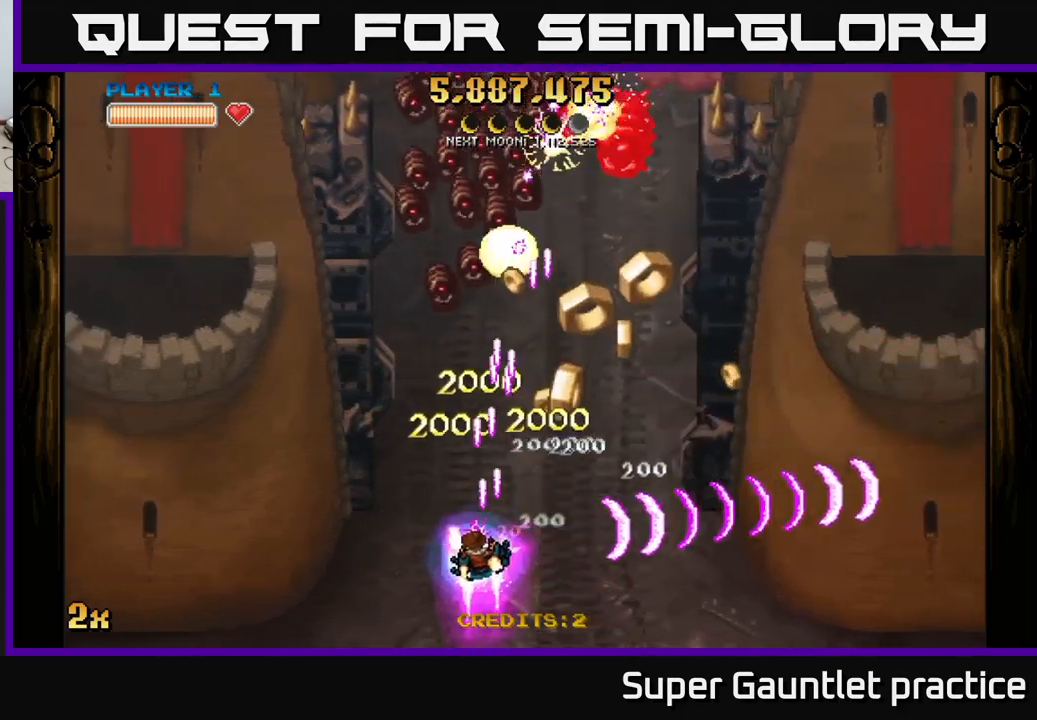
{"buttons": ["A"], "left_stick": "up", "events": [[50, "left_stick", "down"], [217, "left_stick", "right"], [267, "left_stick", "up-right"], [417, "left_stick", "up"]]}